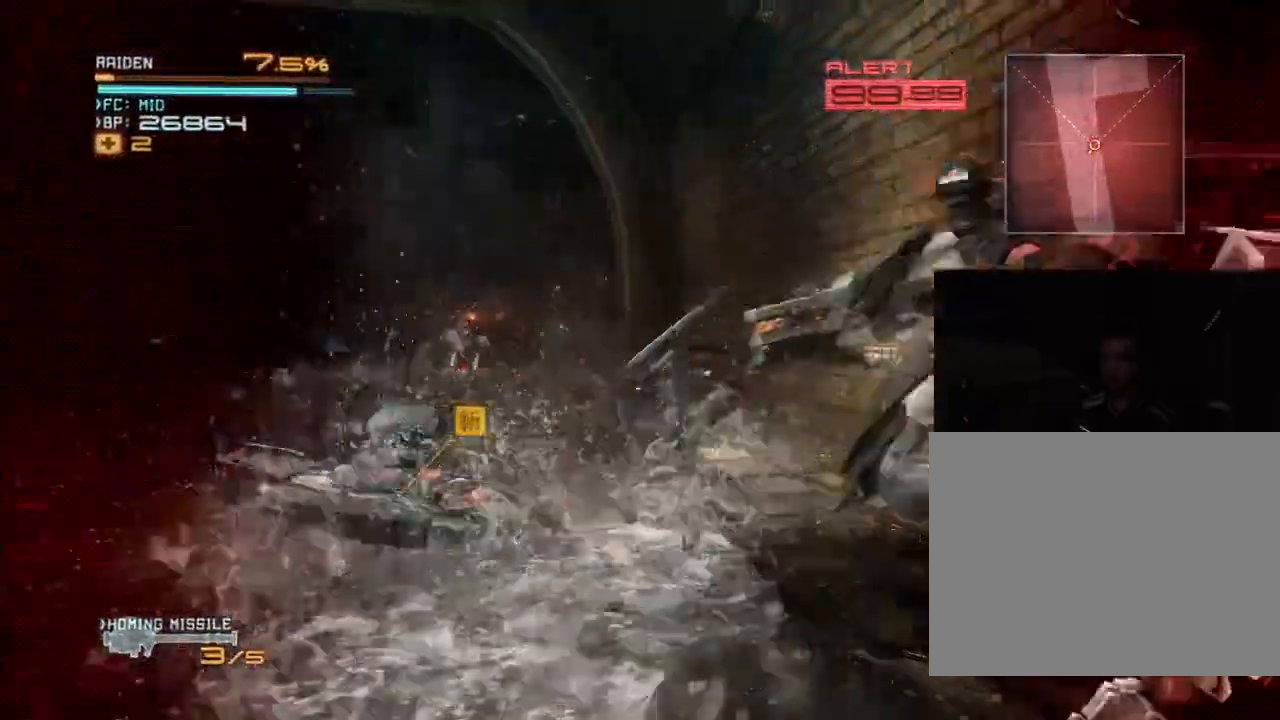
Gameplay with a controller (Xbox layout); each line is a JSON object with the inputs held at the frame after it. "events" lists button and stick changes between this image and that frame as [ms after this image, input, new state], when the widget could be followed in between. Not read: B DPAD_DOWN DPAD_RIGHT HOME L3 R3.
{"buttons": ["R2"], "left_stick": "down-left", "right_stick": "center"}
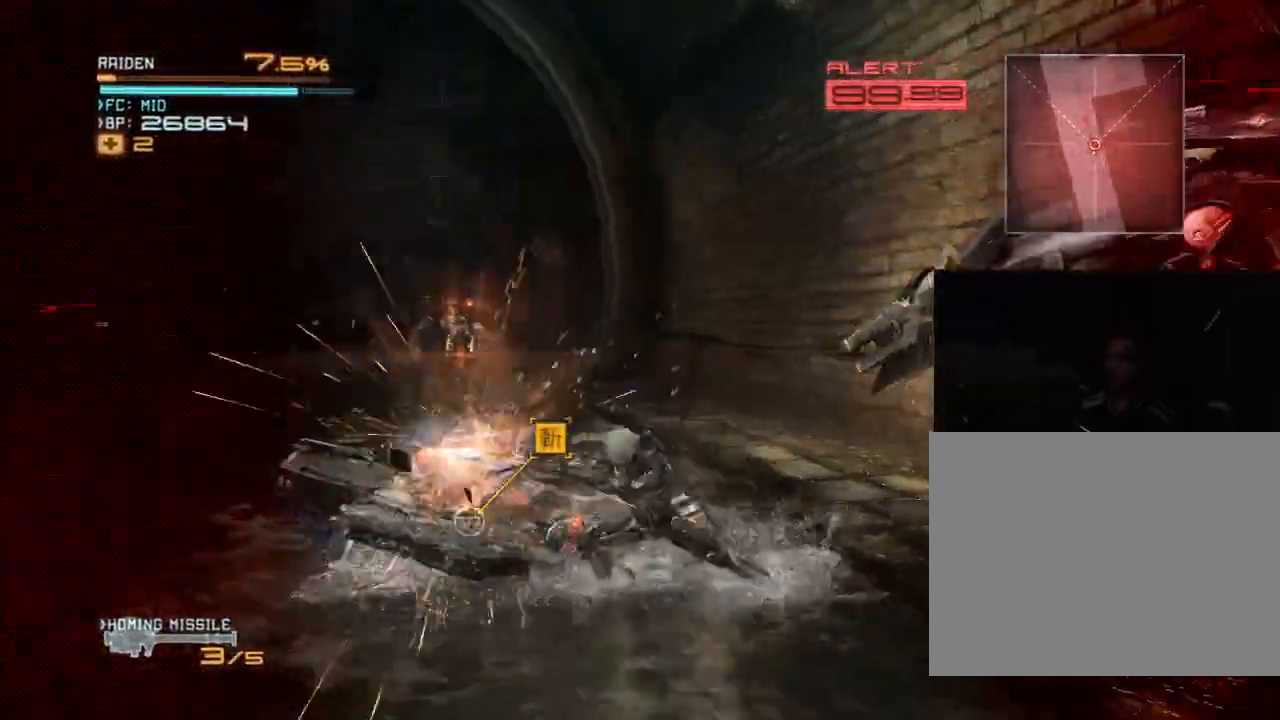
{"buttons": ["R2"], "left_stick": "up", "right_stick": "center", "events": [[33, "X", "down"], [133, "X", "up"], [200, "X", "down"], [233, "right_stick", "left"], [300, "right_stick", "center"], [367, "left_stick", "up-left"], [367, "right_stick", "left"], [433, "left_stick", "up"], [467, "X", "up"], [467, "right_stick", "center"]]}
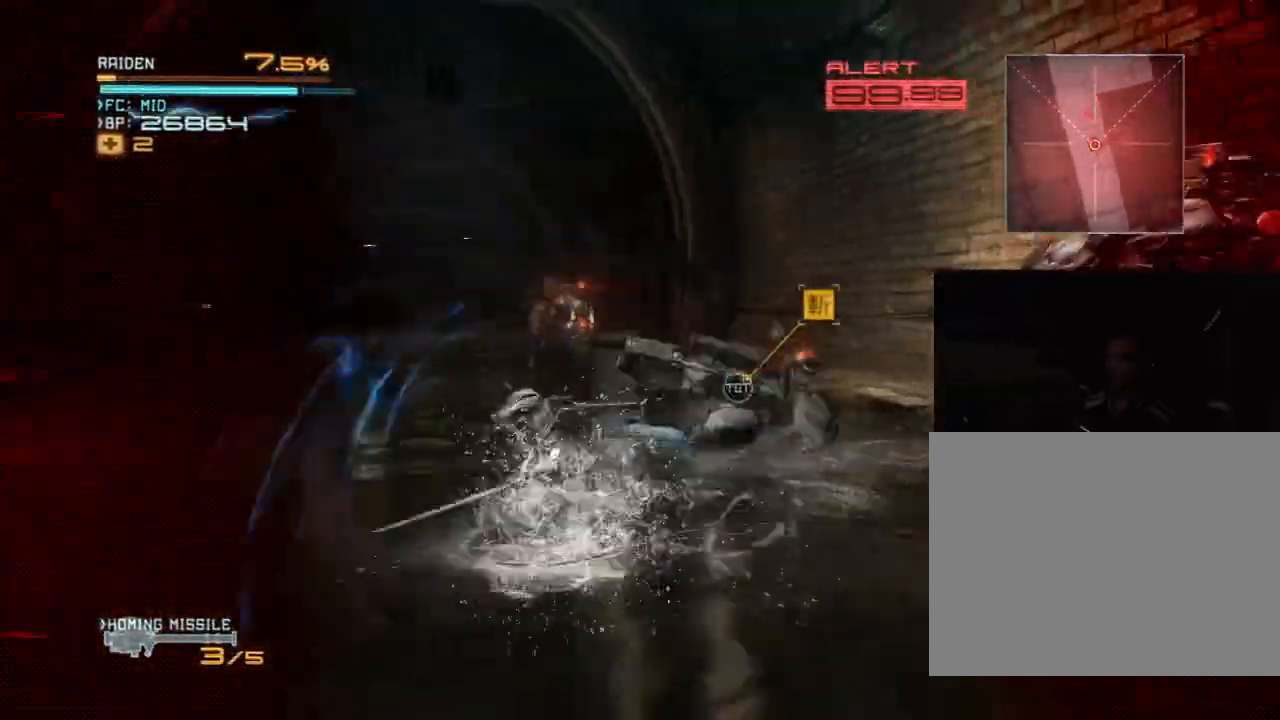
{"buttons": ["R2"], "left_stick": "right", "right_stick": "center", "events": [[67, "X", "down"], [133, "X", "up"], [133, "left_stick", "up-right"], [233, "X", "down"], [233, "right_stick", "left"], [267, "left_stick", "right"], [300, "right_stick", "center"], [333, "X", "up"], [400, "X", "down"], [400, "right_stick", "left"], [500, "X", "up"], [500, "right_stick", "center"]]}
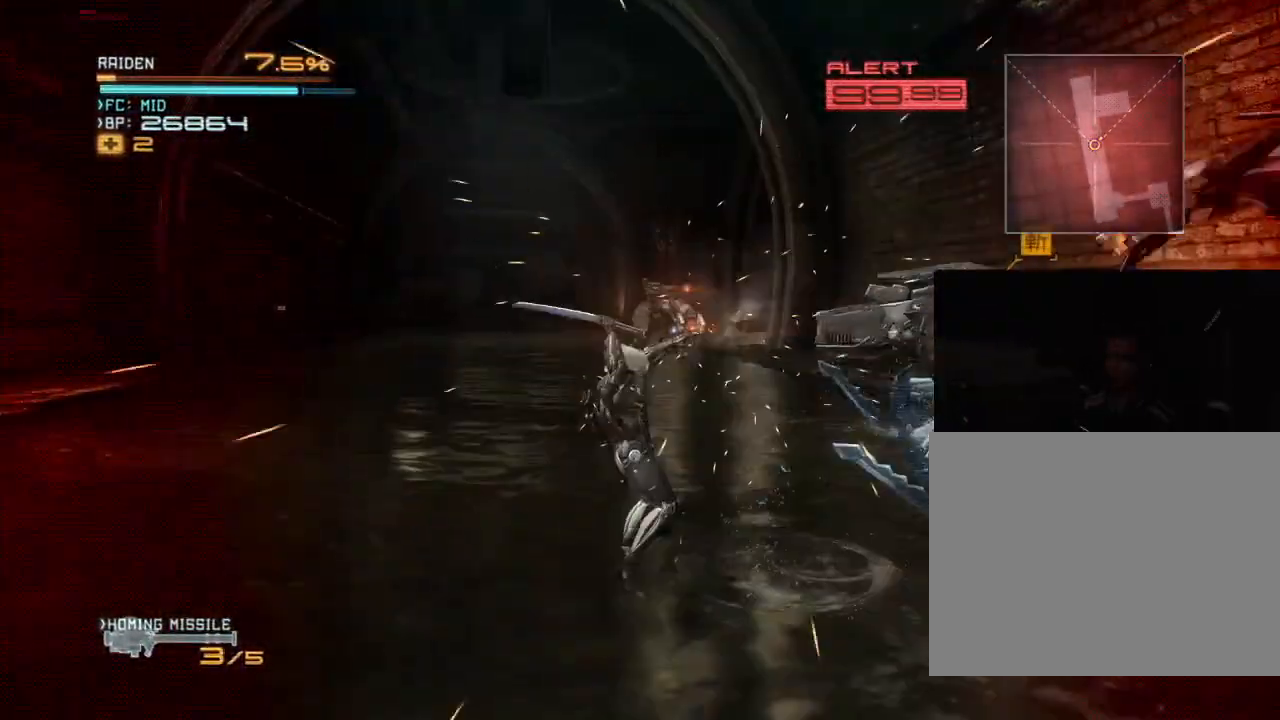
{"buttons": ["R2"], "left_stick": "right", "right_stick": "center", "events": [[200, "X", "down"], [200, "right_stick", "left"], [333, "X", "up"], [333, "right_stick", "center"], [400, "X", "down"], [400, "right_stick", "left"], [467, "X", "up"], [467, "right_stick", "center"]]}